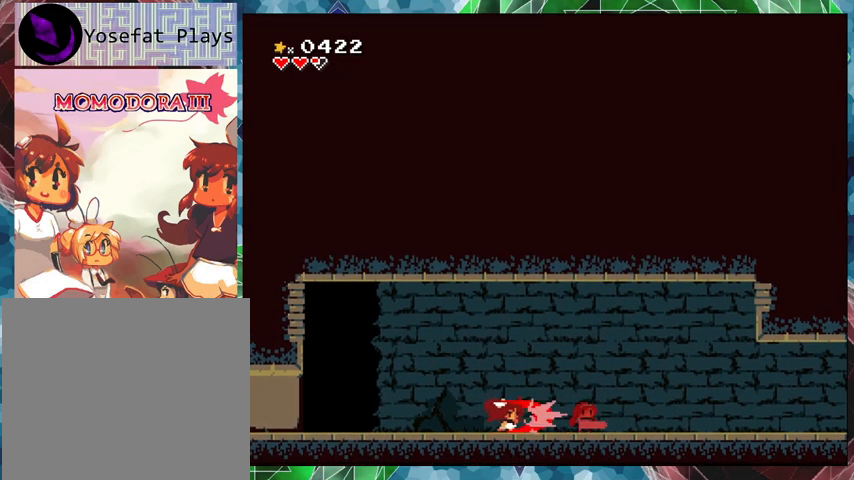
Gameplay with a controller (Nintendo layout); each line is a JSON object with the inputs held at the frame after it. "events" lists button and stick changes between this image and that frame as [ms after this image, input, new state], when the widget could be followed in between. Not read: L3 R3 left_stick right_stick.
{"buttons": [], "events": [[67, "Y", "up"], [167, "Y", "down"], [200, "Y", "up"], [300, "Y", "down"], [333, "Y", "up"], [433, "Y", "down"], [500, "Y", "up"]]}
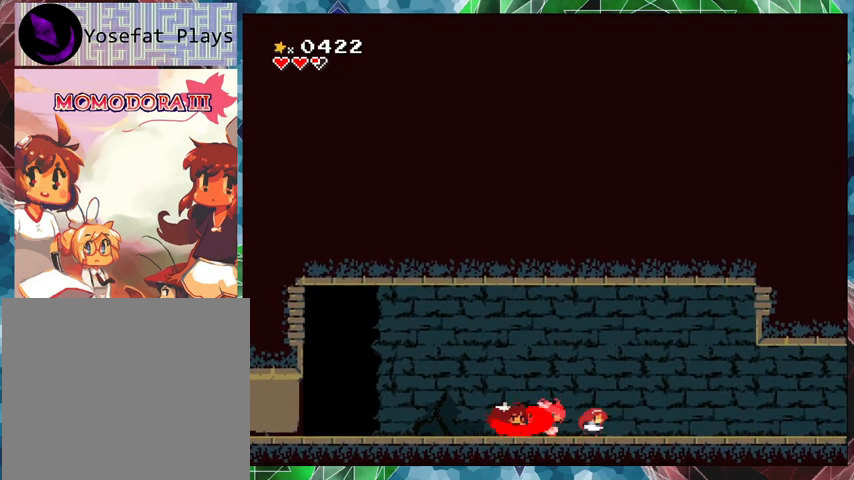
{"buttons": [], "events": [[67, "Y", "down"], [133, "Y", "up"], [200, "Y", "down"], [267, "Y", "up"], [333, "Y", "down"], [400, "Y", "up"]]}
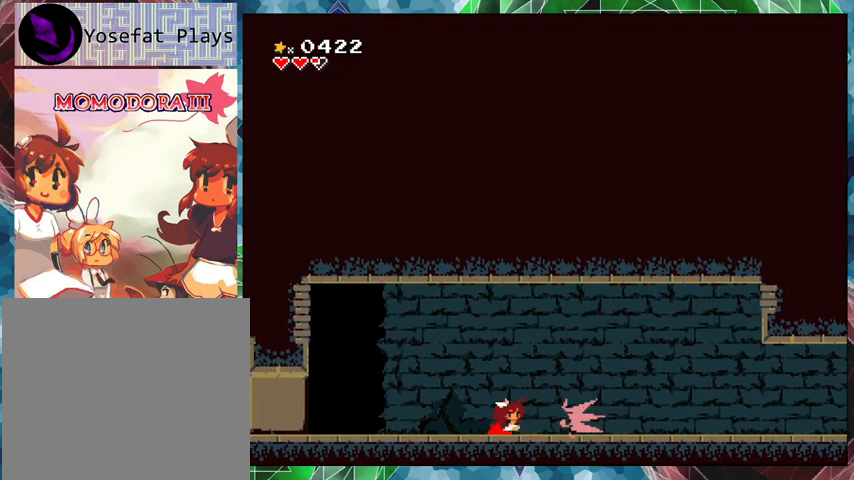
{"buttons": ["Y"], "events": [[200, "DPAD_RIGHT", "down"], [267, "DPAD_UP", "down"], [300, "DPAD_UP", "up"], [400, "DPAD_RIGHT", "up"], [400, "Y", "down"]]}
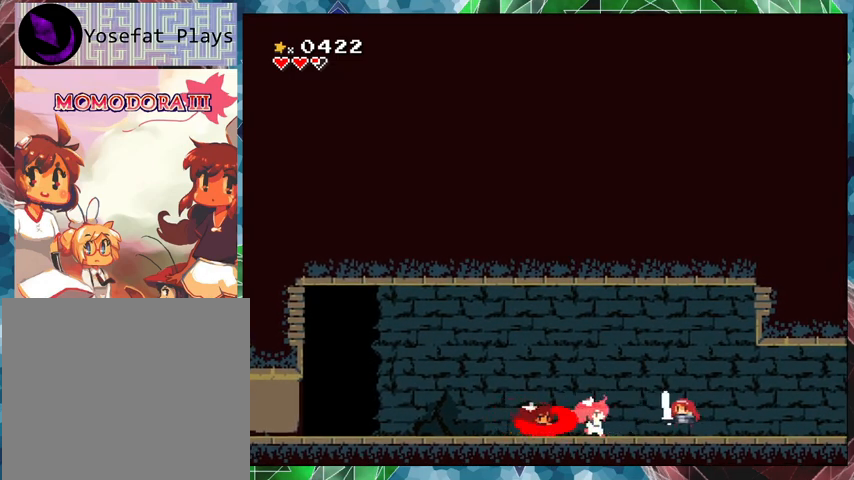
{"buttons": ["DPAD_LEFT"], "events": [[33, "Y", "up"], [67, "Y", "down"], [167, "Y", "up"], [333, "DPAD_LEFT", "down"]]}
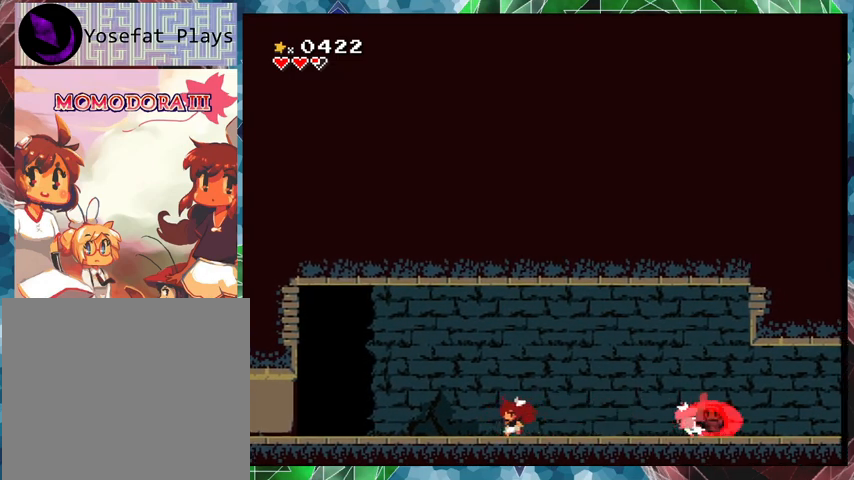
{"buttons": ["DPAD_LEFT"], "events": []}
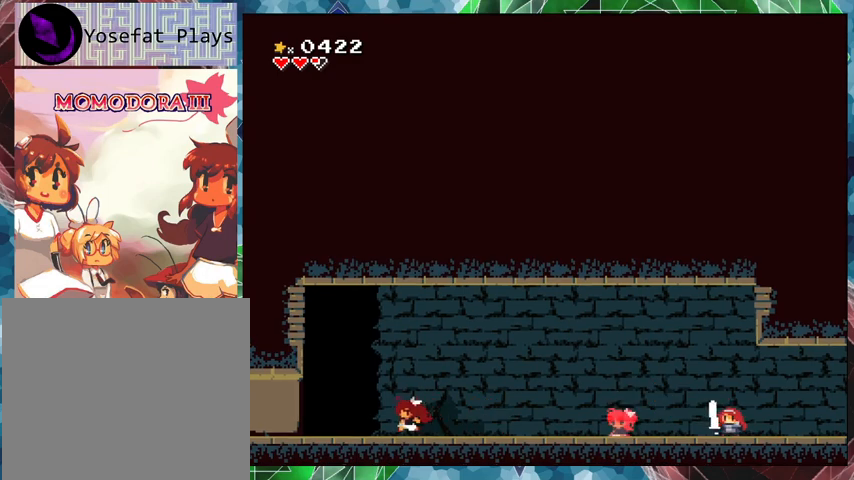
{"buttons": [], "events": [[33, "DPAD_LEFT", "up"]]}
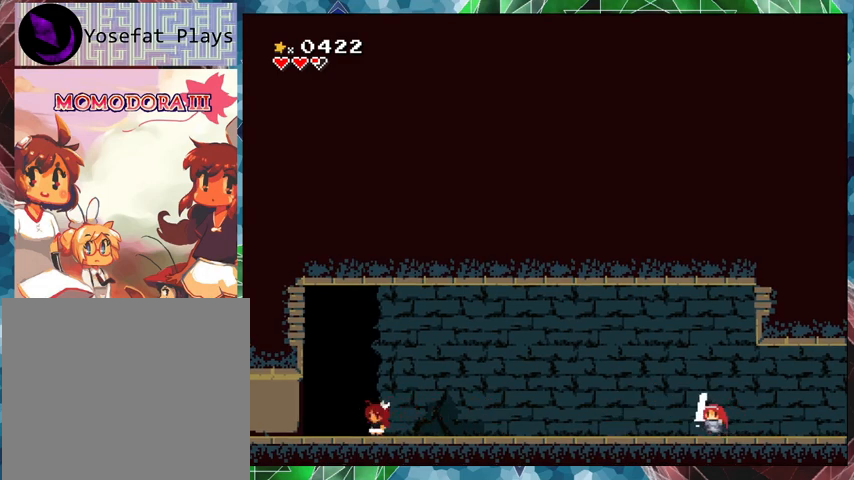
{"buttons": ["DPAD_RIGHT"], "events": [[300, "DPAD_RIGHT", "down"]]}
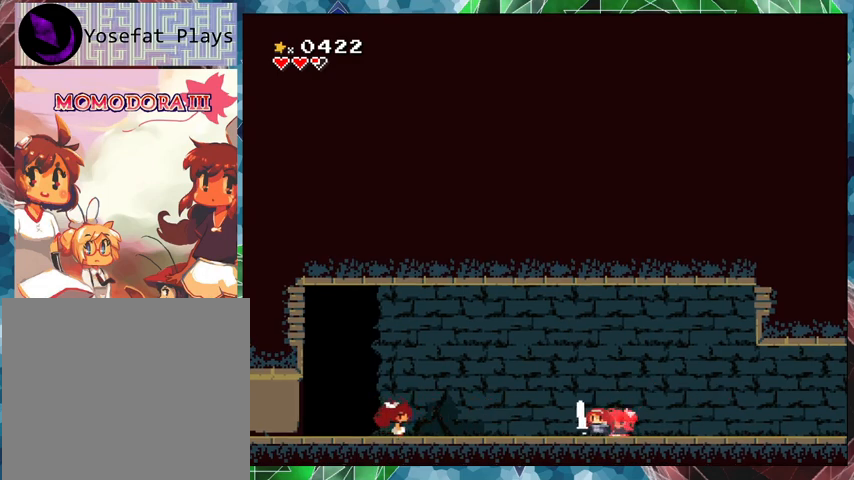
{"buttons": ["DPAD_RIGHT"], "events": [[33, "B", "down"], [467, "B", "up"]]}
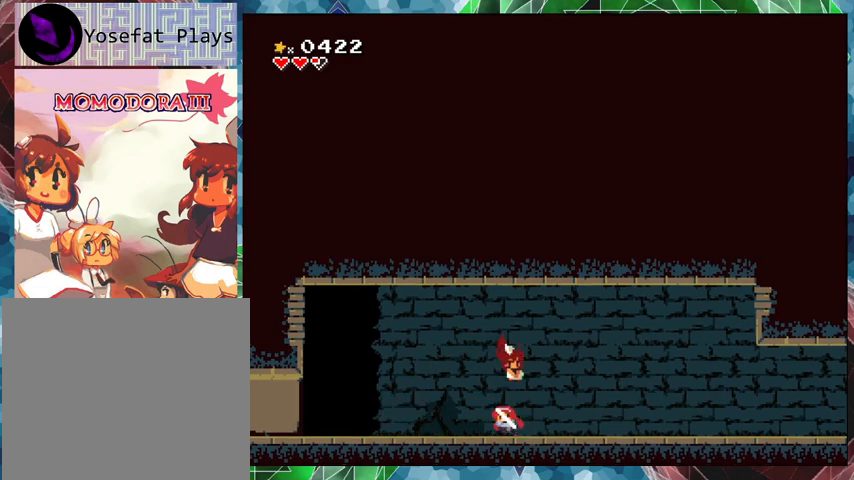
{"buttons": ["DPAD_LEFT"], "events": [[100, "DPAD_RIGHT", "up"], [367, "DPAD_LEFT", "down"]]}
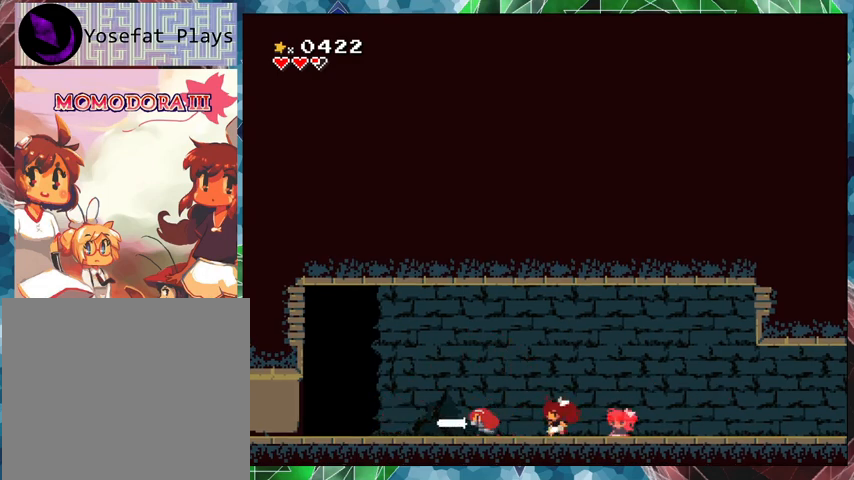
{"buttons": [], "events": [[67, "DPAD_LEFT", "up"], [67, "Y", "down"], [133, "Y", "up"], [200, "Y", "down"], [267, "Y", "up"], [333, "Y", "down"], [400, "Y", "up"], [467, "Y", "down"], [500, "Y", "up"]]}
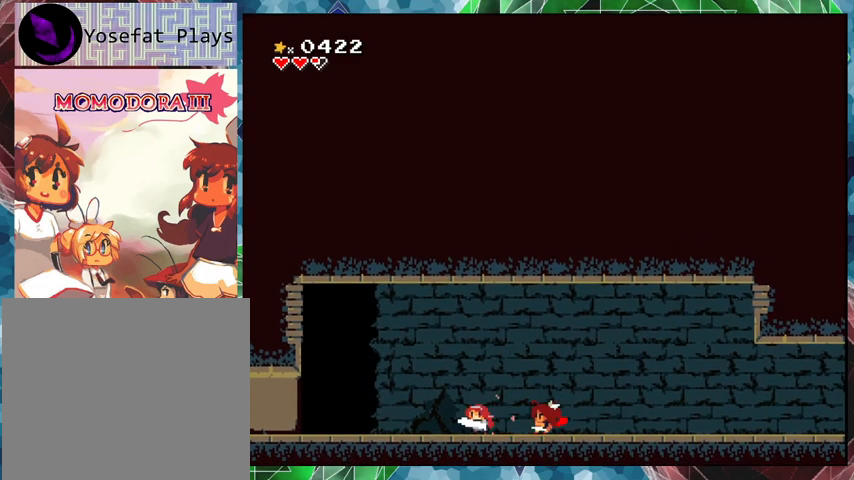
{"buttons": ["Y"], "events": [[67, "Y", "down"], [133, "Y", "up"], [167, "Y", "down"], [233, "Y", "up"], [300, "Y", "down"], [367, "Y", "up"], [400, "Y", "down"], [467, "Y", "up"], [500, "Y", "down"]]}
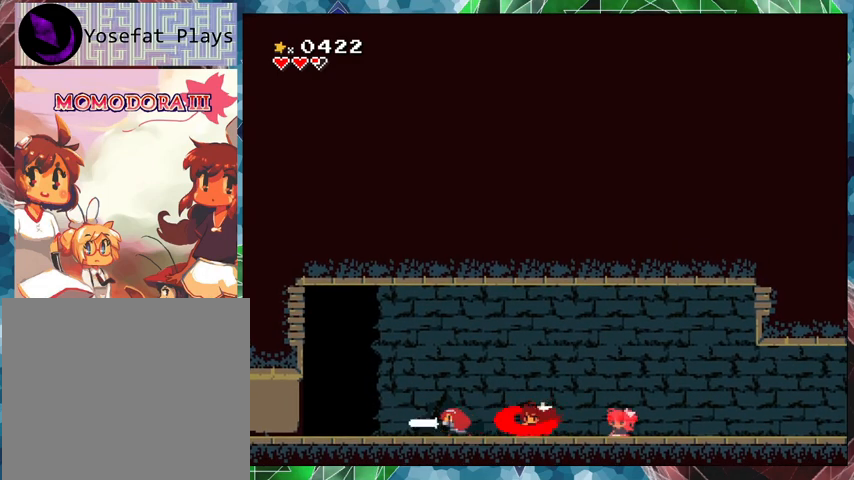
{"buttons": ["Y", "DPAD_LEFT"], "events": [[67, "Y", "up"], [167, "Y", "down"], [200, "Y", "up"], [400, "DPAD_LEFT", "down"], [500, "Y", "down"]]}
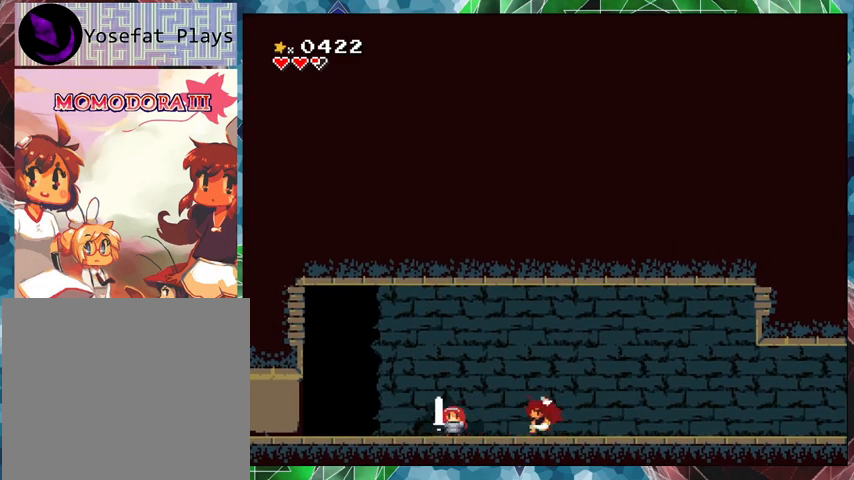
{"buttons": ["DPAD_RIGHT"], "events": [[33, "DPAD_LEFT", "up"], [67, "Y", "up"], [133, "Y", "down"], [200, "Y", "up"], [267, "Y", "down"], [367, "Y", "up"], [400, "DPAD_RIGHT", "down"]]}
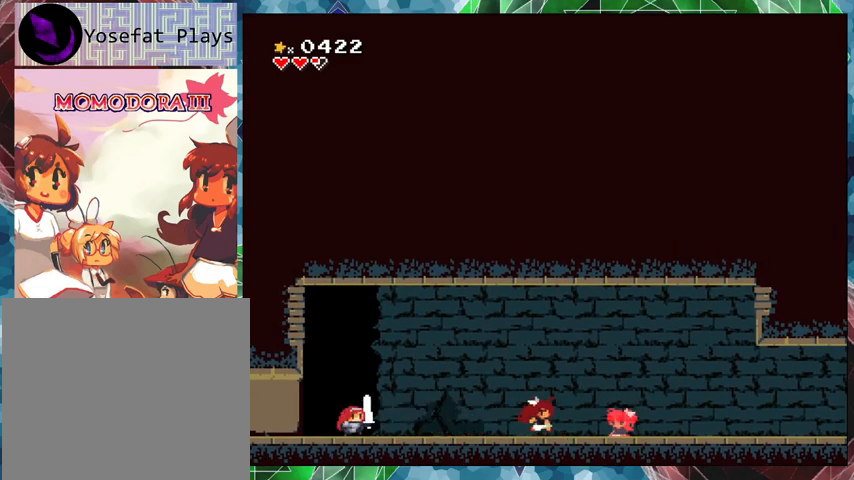
{"buttons": ["DPAD_RIGHT"], "events": []}
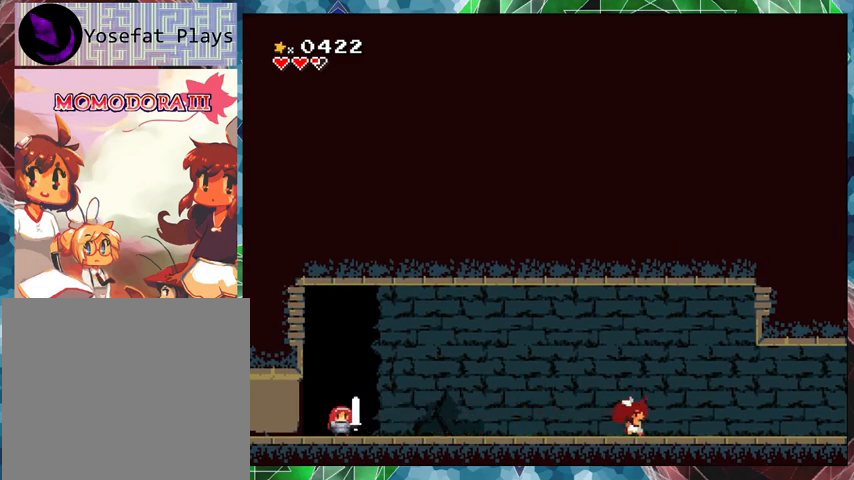
{"buttons": [], "events": [[267, "DPAD_RIGHT", "up"]]}
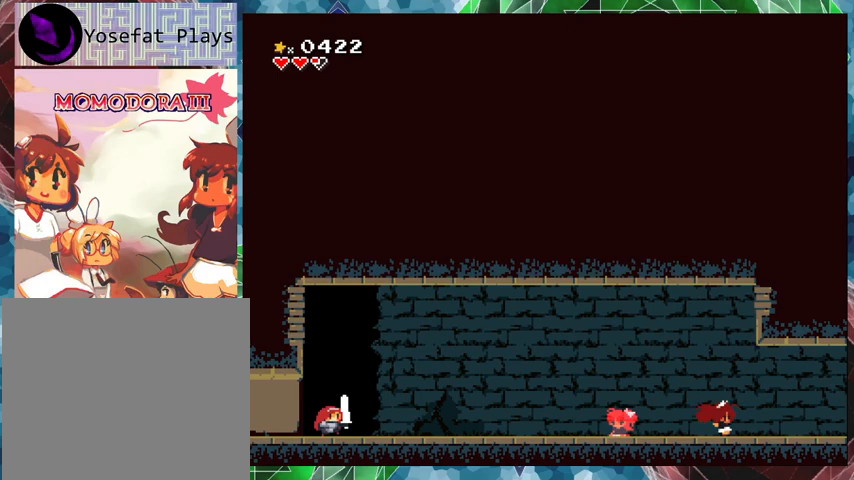
{"buttons": [], "events": []}
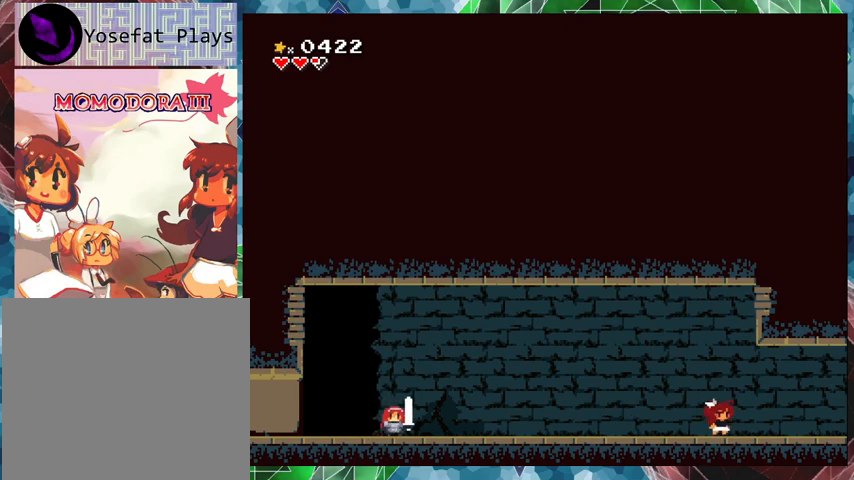
{"buttons": ["B", "DPAD_LEFT"], "events": [[167, "DPAD_LEFT", "down"], [467, "B", "down"]]}
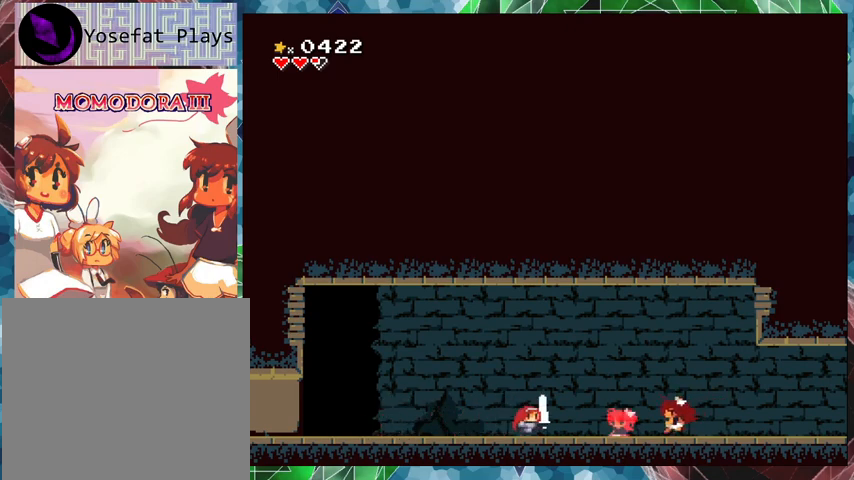
{"buttons": [], "events": [[433, "B", "up"], [433, "DPAD_LEFT", "up"]]}
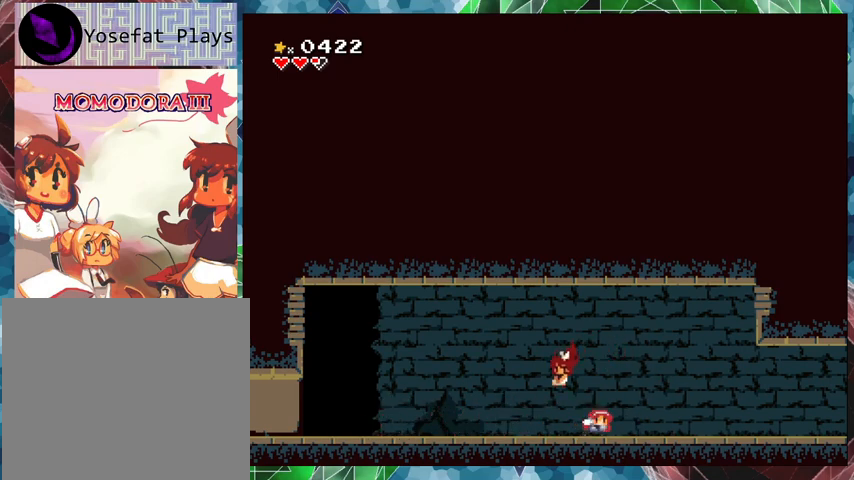
{"buttons": ["DPAD_RIGHT"], "events": [[400, "DPAD_RIGHT", "down"]]}
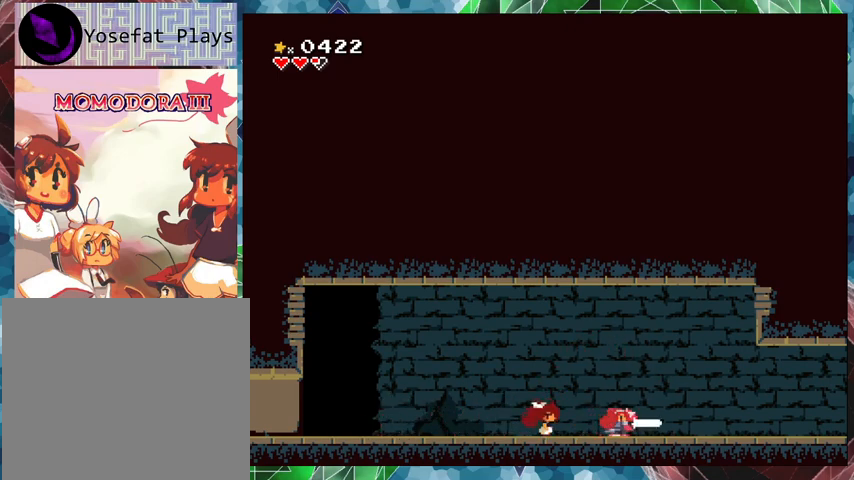
{"buttons": ["Y"], "events": [[67, "DPAD_RIGHT", "up"], [67, "Y", "down"], [133, "Y", "up"], [200, "Y", "down"], [267, "Y", "up"], [367, "Y", "down"], [400, "Y", "up"], [467, "Y", "down"]]}
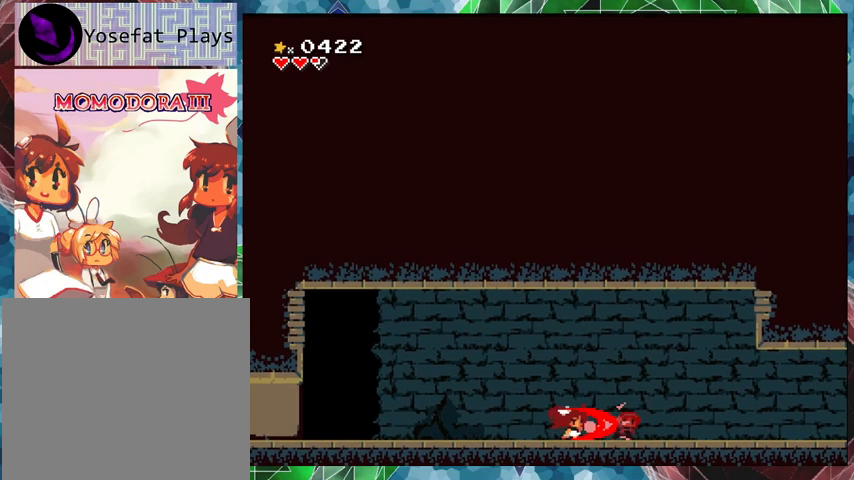
{"buttons": ["Y"], "events": [[33, "Y", "up"], [100, "Y", "down"], [133, "DPAD_RIGHT", "down"], [167, "Y", "up"], [233, "DPAD_RIGHT", "up"], [233, "Y", "down"], [267, "Y", "up"], [333, "Y", "down"], [400, "Y", "up"], [500, "Y", "down"]]}
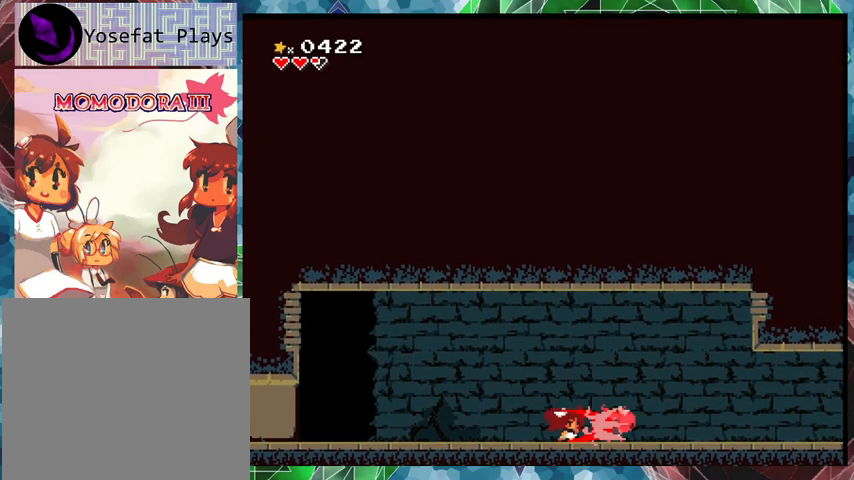
{"buttons": [], "events": [[67, "Y", "up"], [133, "Y", "down"], [333, "Y", "up"], [400, "Y", "down"], [433, "Y", "up"]]}
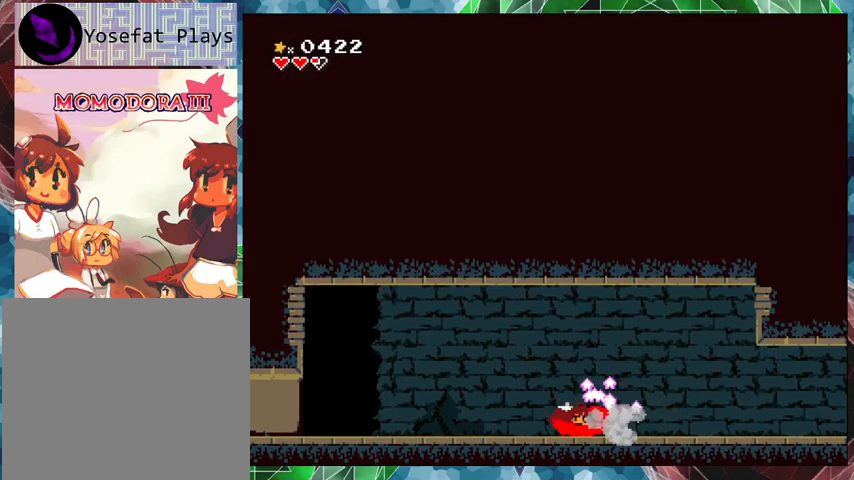
{"buttons": [], "events": [[67, "Y", "down"], [133, "Y", "up"]]}
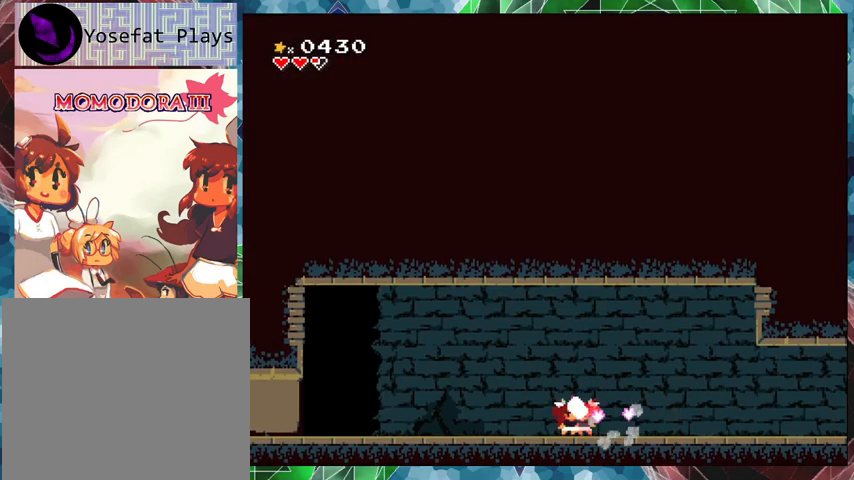
{"buttons": ["DPAD_RIGHT"], "events": [[167, "DPAD_RIGHT", "down"]]}
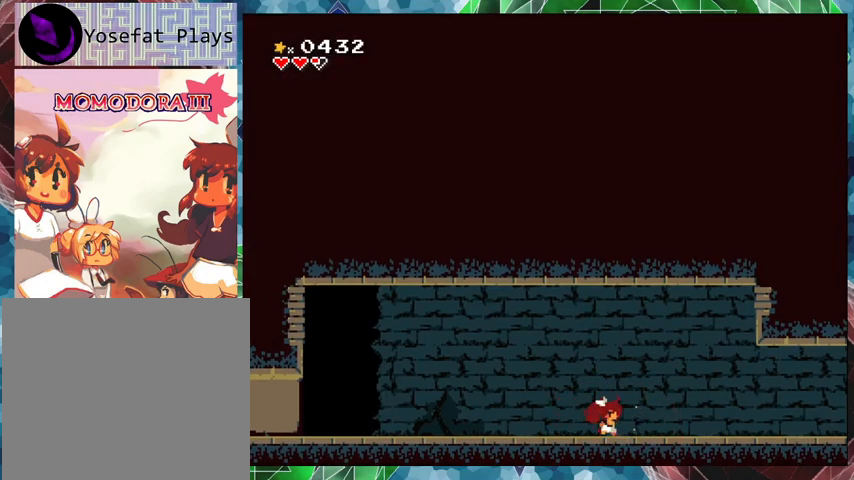
{"buttons": [], "events": [[467, "DPAD_RIGHT", "up"]]}
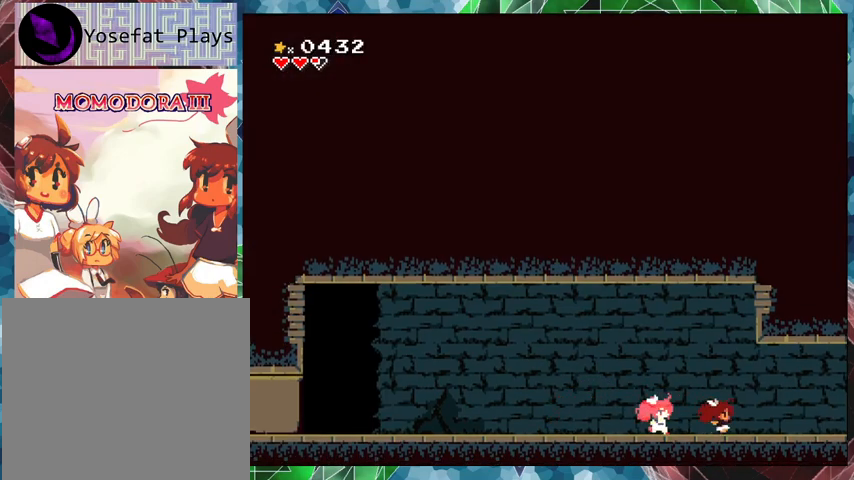
{"buttons": [], "events": [[67, "DPAD_LEFT", "down"], [467, "DPAD_LEFT", "up"]]}
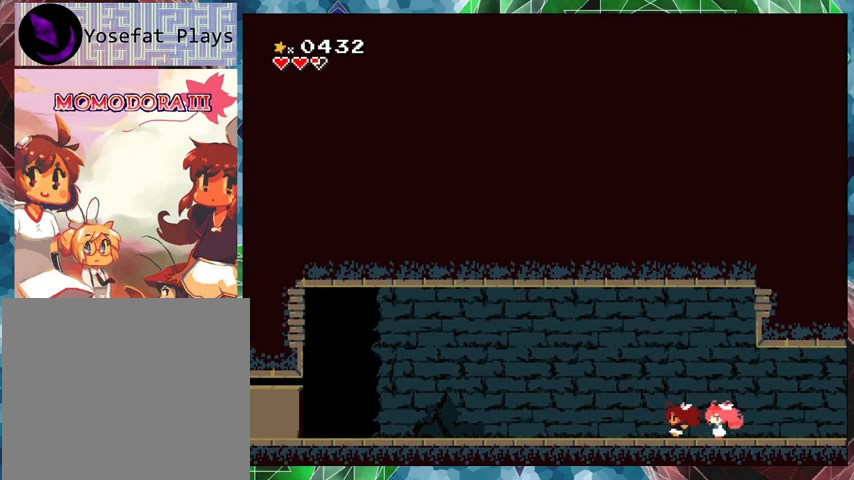
{"buttons": [], "events": []}
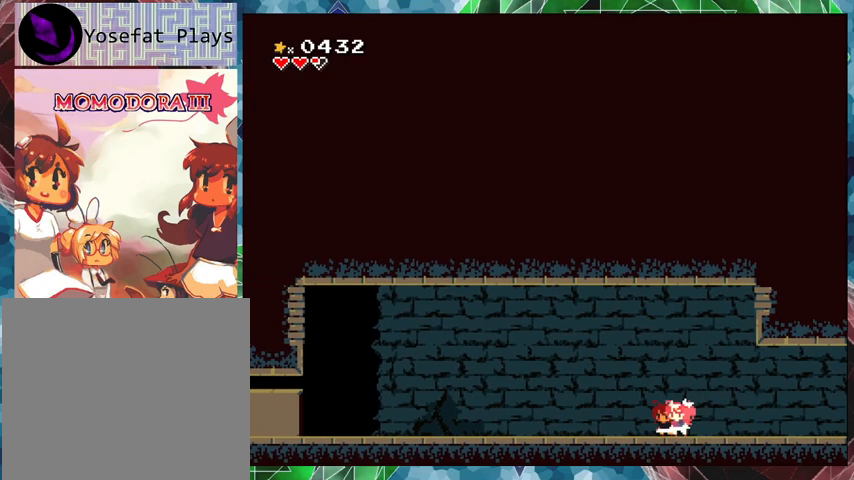
{"buttons": [], "events": []}
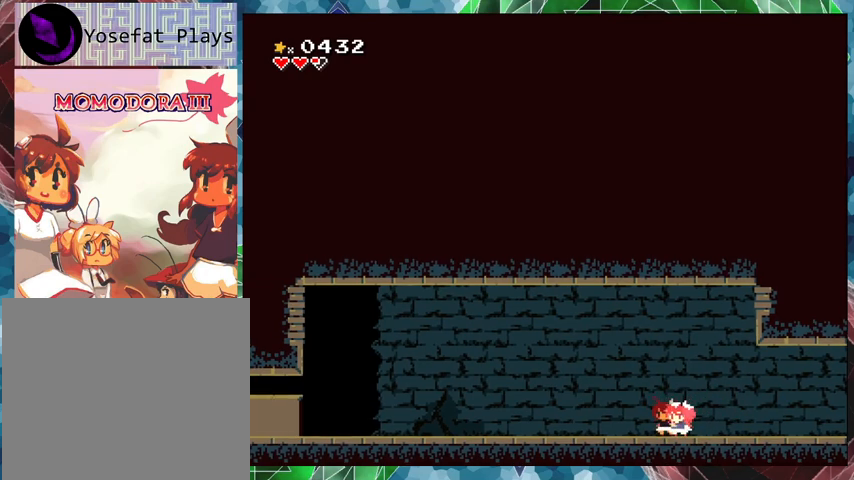
{"buttons": [], "events": []}
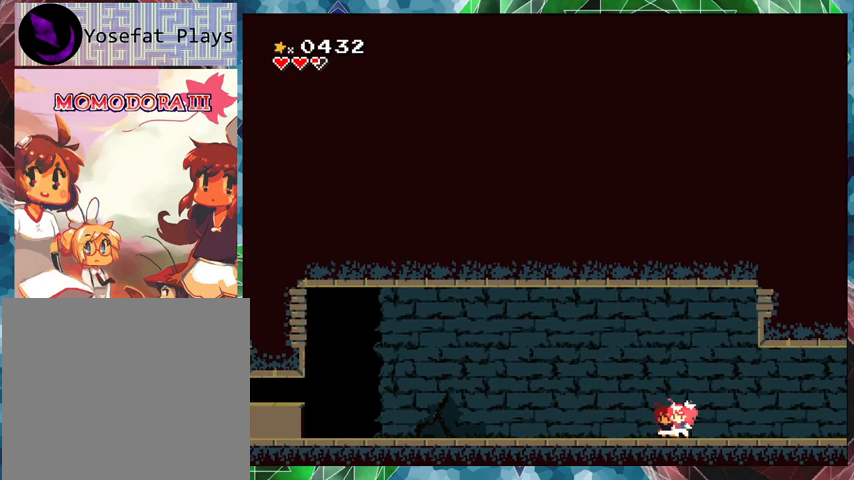
{"buttons": [], "events": []}